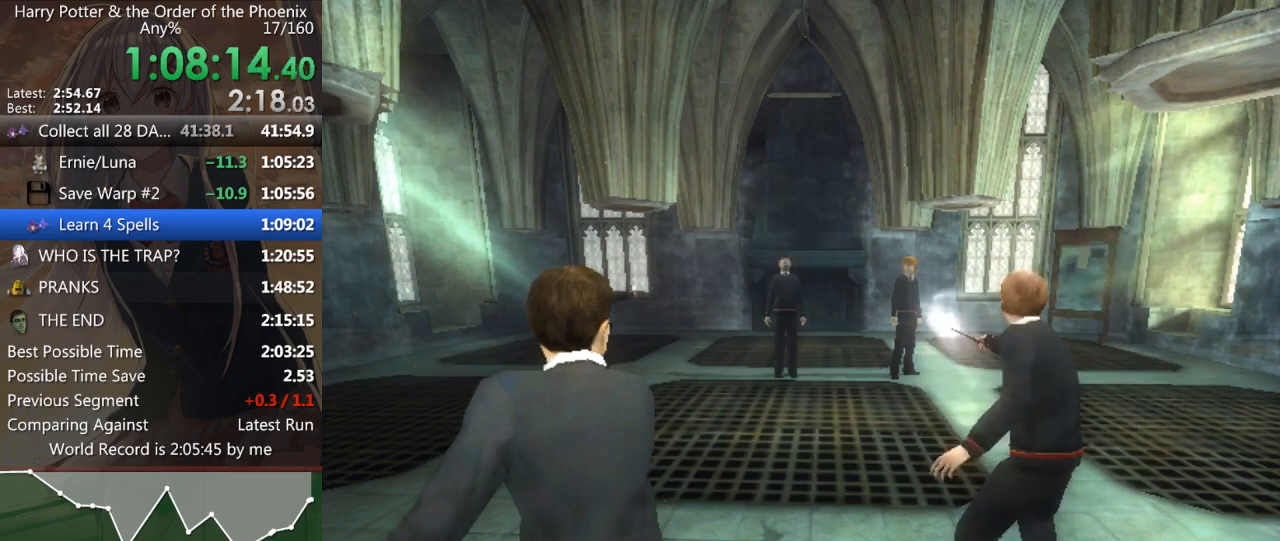
Gameplay with keyboard and mouse; each line is a JSON object with the keys and mouse buttons held at the frame after it. "events" lists presses ("down") and releases ("up") of "a", "c", "ctrl", "d", "down", "escape", "left", "return", "right", "s", "shift_l", "shift_r", "space", "tab", "up", "w", "mouse_left" and "mouse_right" between this image and that frame as [ms after this image, input, new state], when the widget could be followed in between. "mouse_left", "mouse_right" = the "left", "right" buttons of the "mouse" list. No other keys are recorded. Mouse movement is not recorded.
{"keys": ["shift_l"], "mouse": ["left", "right"], "events": [[33, "mouse_left", "up"], [33, "mouse_right", "up"], [133, "mouse_right", "down"], [167, "mouse_right", "up"], [233, "mouse_right", "down"], [267, "mouse_right", "up"], [367, "mouse_left", "down"], [367, "mouse_right", "down"], [467, "mouse_right", "up"], [467, "shift_l", "down"], [500, "mouse_right", "down"]]}
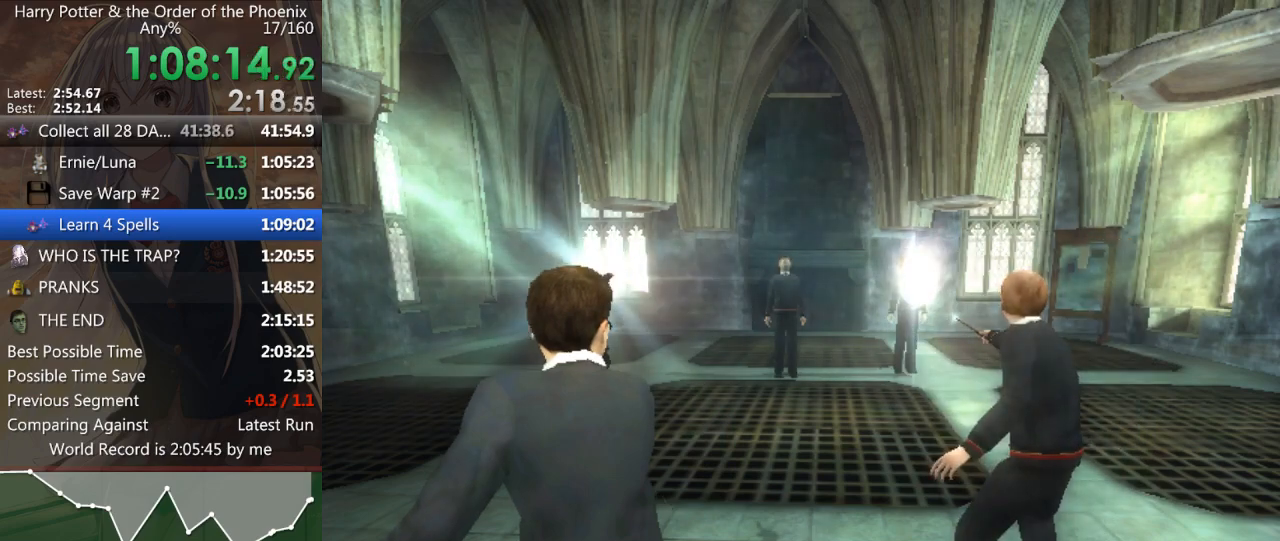
{"keys": [], "mouse": [], "events": [[33, "mouse_left", "up"], [33, "mouse_right", "up"], [33, "shift_l", "up"], [133, "mouse_left", "down"], [133, "mouse_right", "down"], [133, "shift_l", "down"], [200, "mouse_left", "up"], [200, "mouse_right", "up"], [267, "d", "down"], [267, "mouse_left", "down"], [267, "mouse_right", "down"], [267, "shift_l", "up"], [333, "mouse_left", "up"], [333, "mouse_right", "up"], [433, "d", "up"], [433, "mouse_right", "down"], [433, "shift_l", "down"], [500, "mouse_right", "up"], [500, "shift_l", "up"]]}
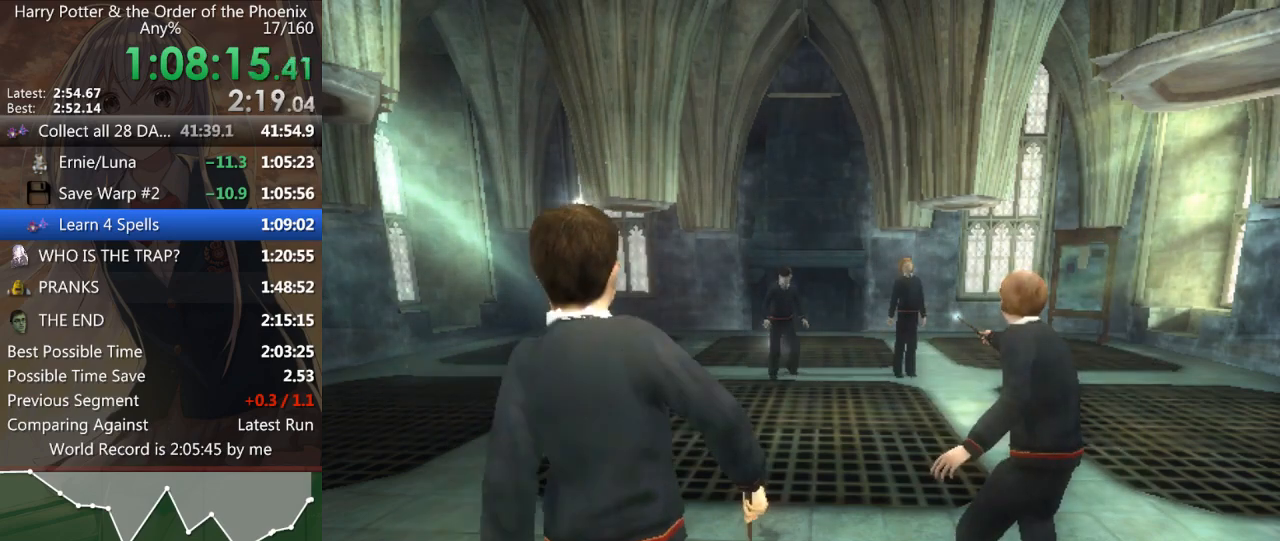
{"keys": ["w"], "mouse": ["right"], "events": [[67, "mouse_left", "down"], [67, "mouse_right", "down"], [167, "mouse_right", "up"], [200, "mouse_right", "down"], [267, "mouse_left", "up"], [267, "w", "down"], [300, "mouse_right", "up"], [333, "mouse_left", "down"], [333, "mouse_right", "down"], [333, "w", "up"], [433, "mouse_left", "up"], [433, "mouse_right", "up"], [433, "w", "down"], [500, "mouse_right", "down"]]}
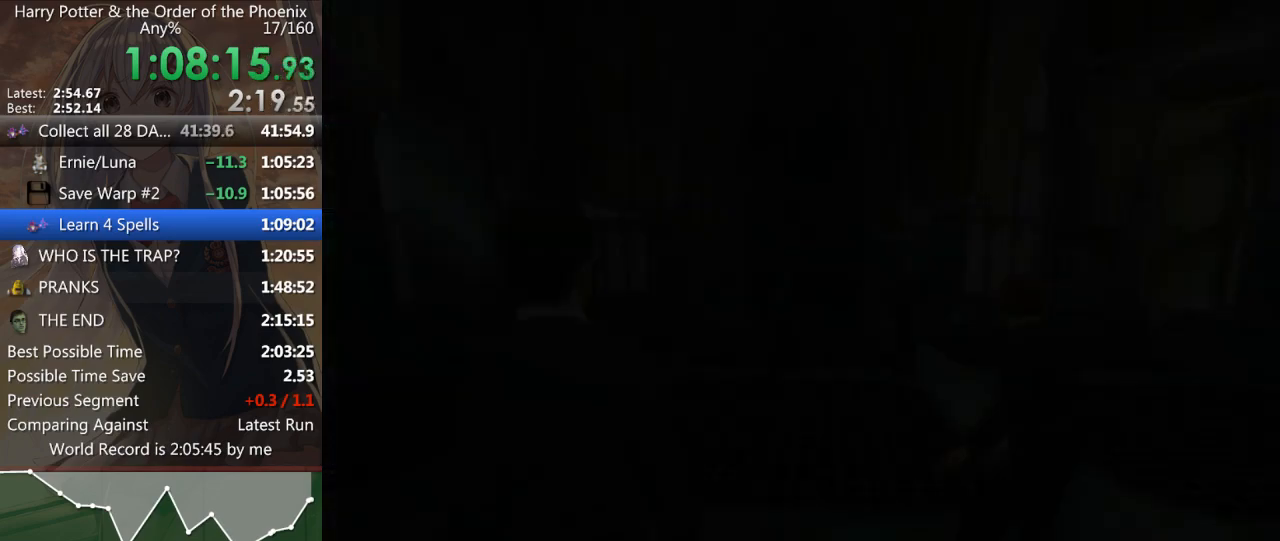
{"keys": [], "mouse": ["left", "right"], "events": [[33, "w", "up"], [133, "mouse_right", "up"], [233, "mouse_right", "down"], [267, "mouse_right", "up"], [367, "mouse_right", "down"], [400, "mouse_right", "up"], [467, "mouse_left", "down"], [467, "mouse_right", "down"]]}
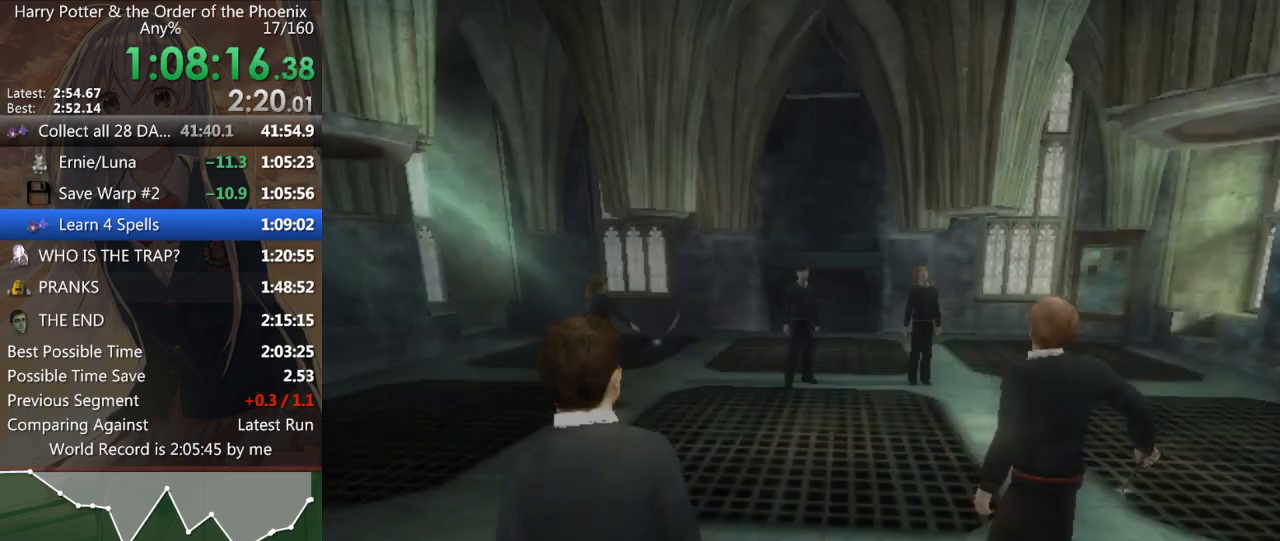
{"keys": [], "mouse": ["left", "right"], "events": [[33, "mouse_right", "up"], [67, "mouse_left", "up"], [100, "mouse_left", "down"], [100, "mouse_right", "down"], [100, "shift_l", "down"], [133, "mouse_left", "up"], [133, "mouse_right", "up"], [167, "shift_l", "up"], [233, "mouse_right", "down"], [267, "mouse_right", "up"], [267, "shift_l", "down"], [333, "mouse_left", "down"], [333, "mouse_right", "down"], [333, "shift_l", "up"], [367, "shift_l", "down"], [433, "mouse_right", "up"], [433, "shift_l", "up"], [467, "mouse_right", "down"]]}
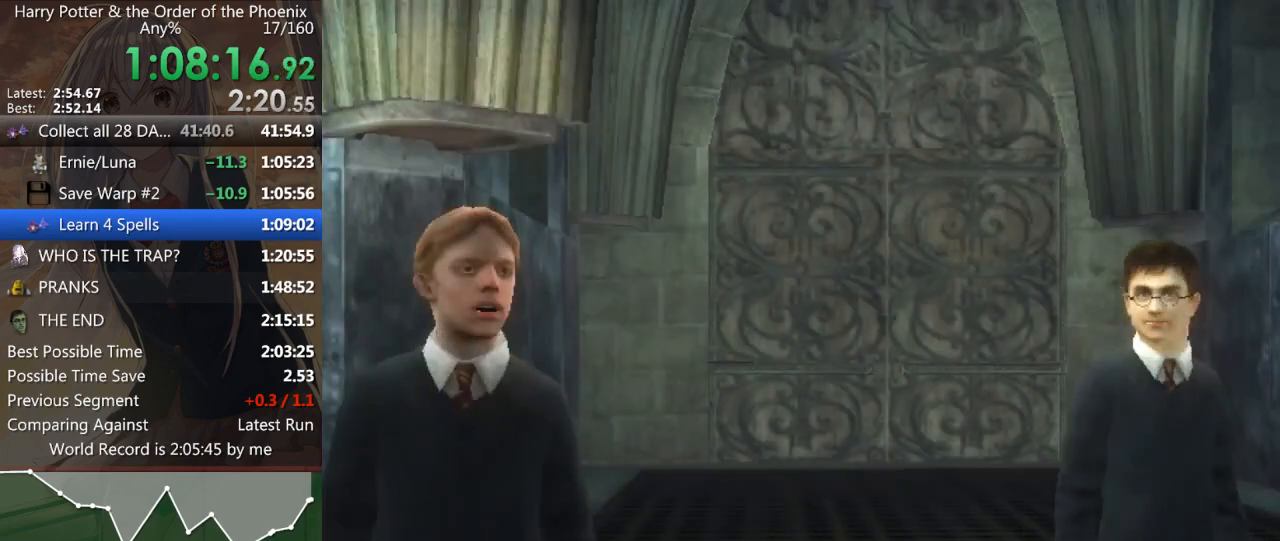
{"keys": [], "mouse": [], "events": [[33, "mouse_left", "up"], [33, "shift_l", "down"], [67, "shift_l", "up"], [100, "mouse_left", "down"], [167, "mouse_left", "up"], [167, "mouse_right", "up"], [200, "mouse_right", "down"], [267, "mouse_right", "up"]]}
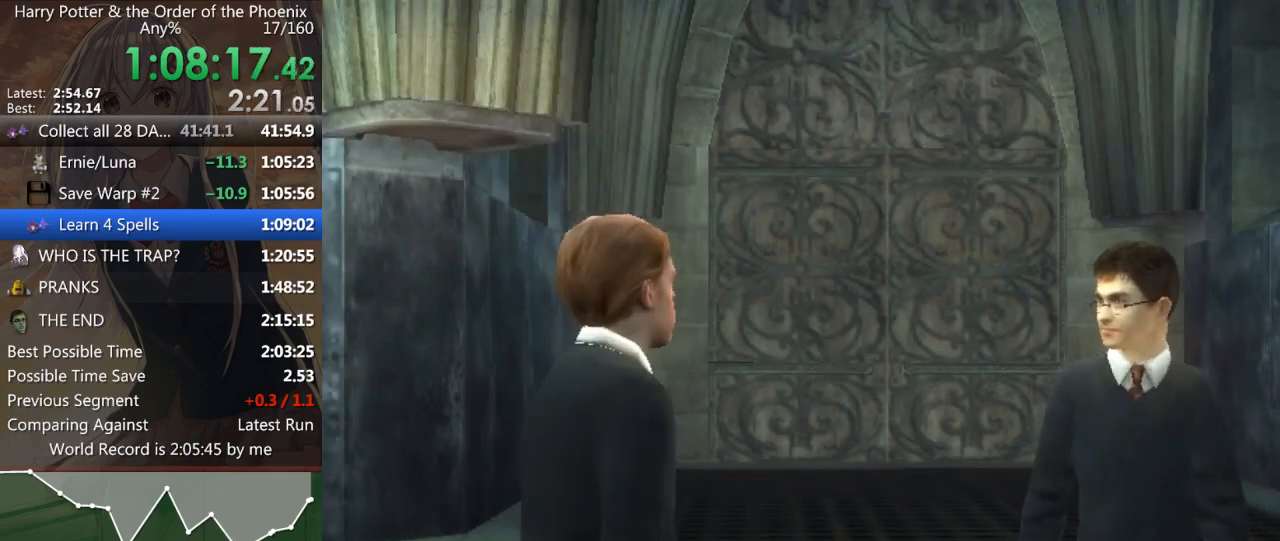
{"keys": ["d", "shift_l", "w"], "mouse": [], "events": [[300, "shift_l", "down"], [367, "d", "down"], [367, "w", "down"]]}
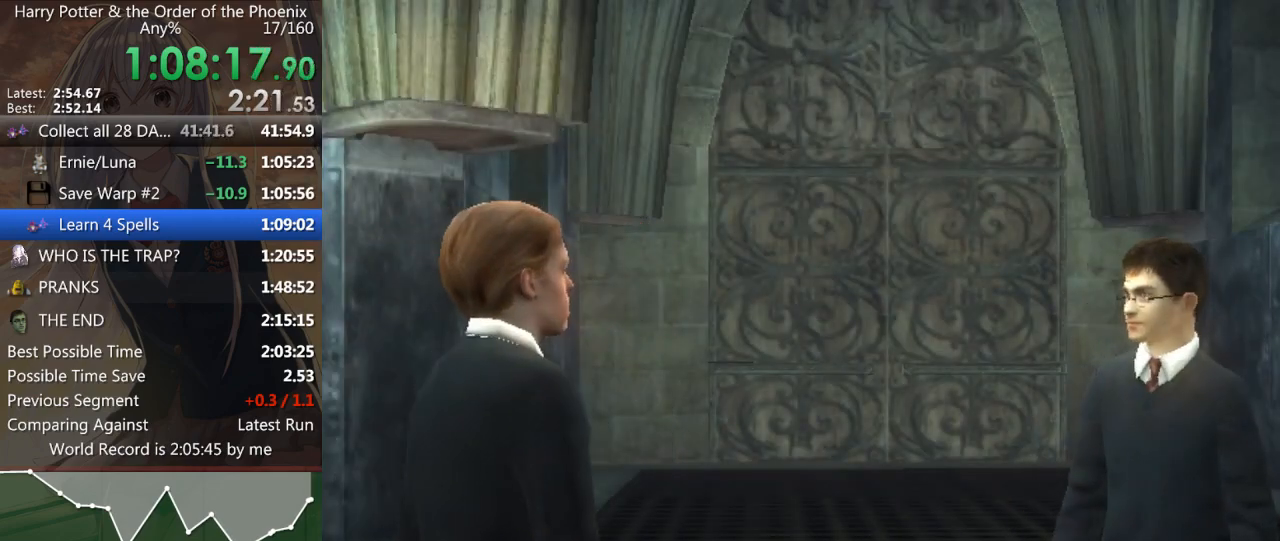
{"keys": ["d", "shift_l", "w"], "mouse": [], "events": []}
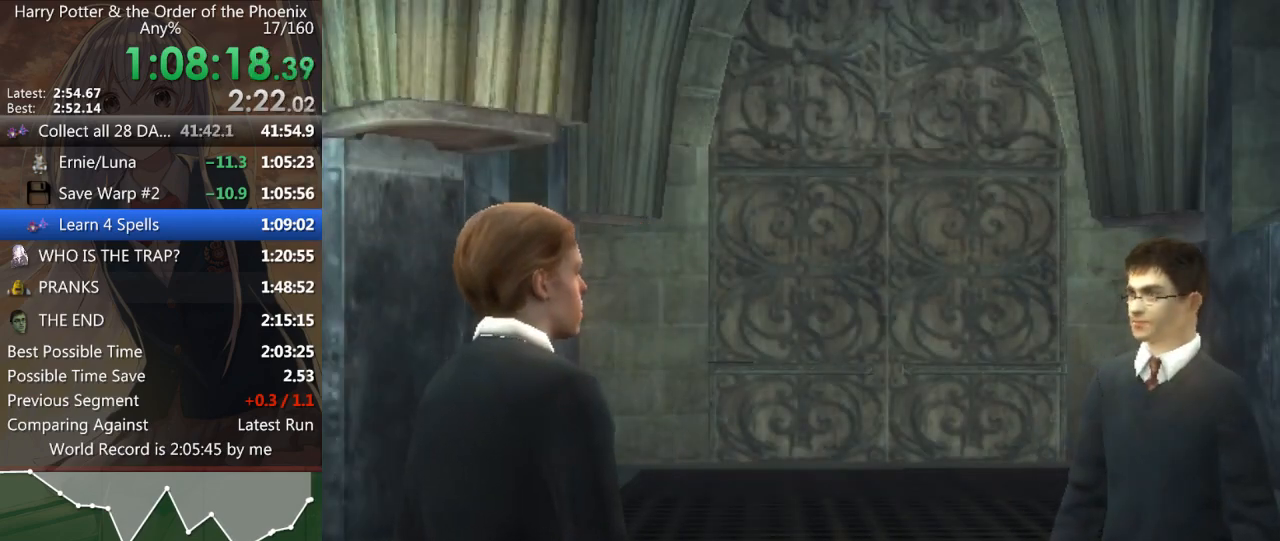
{"keys": ["d", "shift_l", "w"], "mouse": [], "events": []}
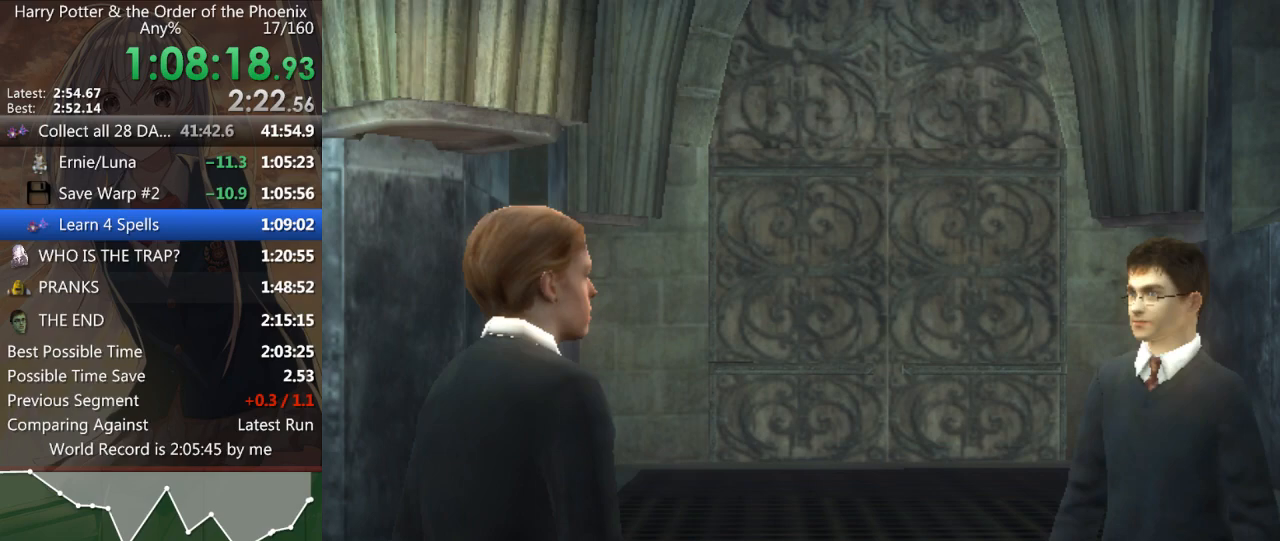
{"keys": ["d", "shift_l", "w"], "mouse": [], "events": []}
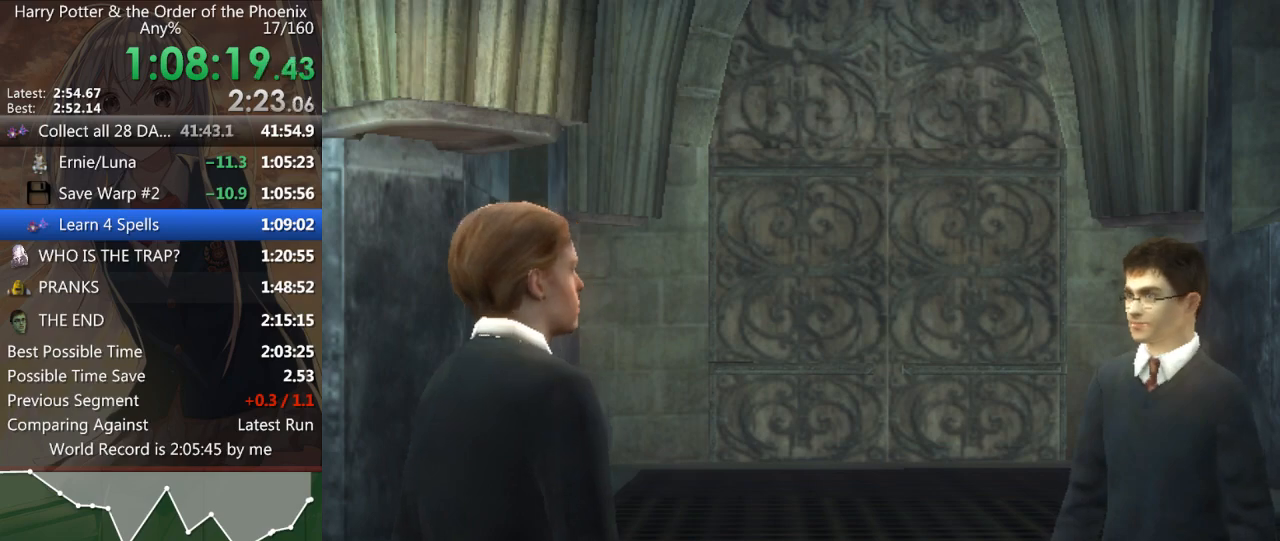
{"keys": ["d", "shift_l", "w"], "mouse": [], "events": []}
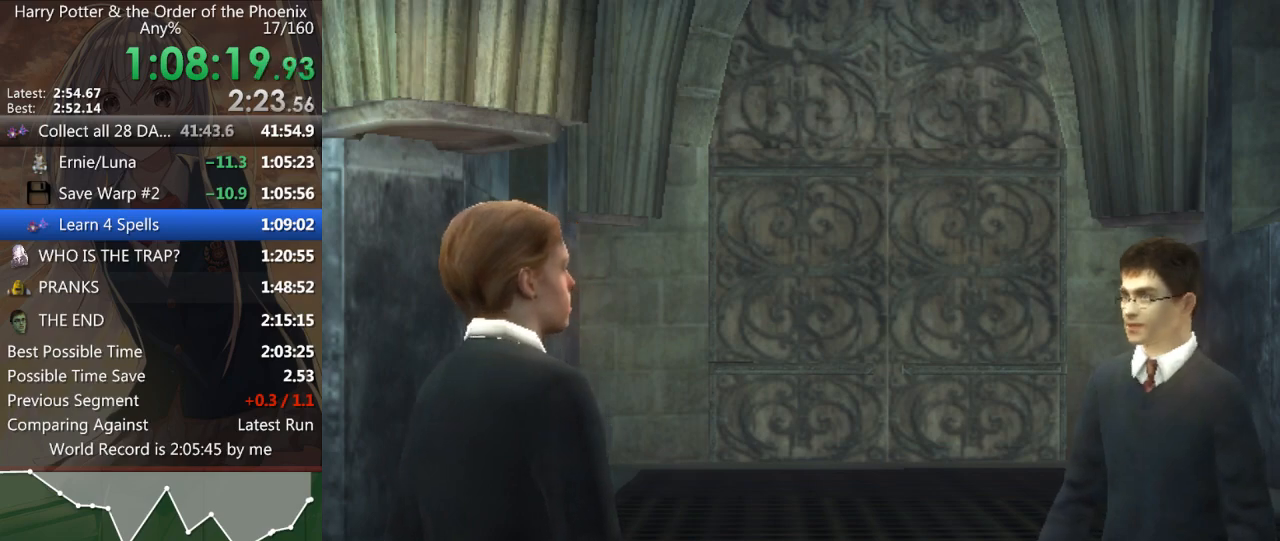
{"keys": ["d", "shift_l", "w"], "mouse": [], "events": []}
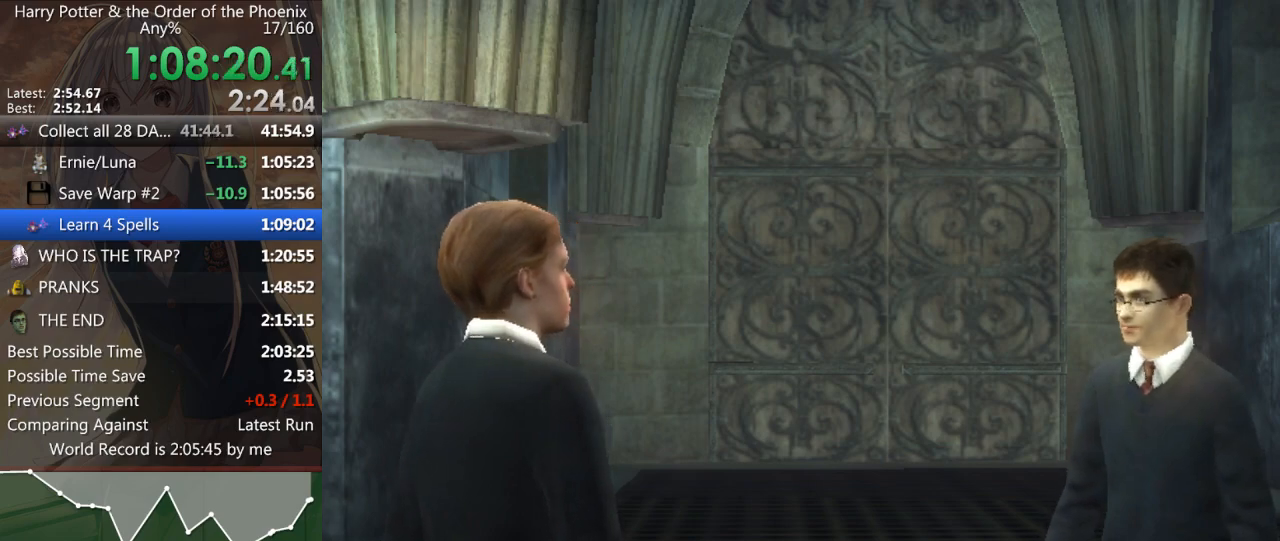
{"keys": ["d", "shift_l", "w"], "mouse": [], "events": []}
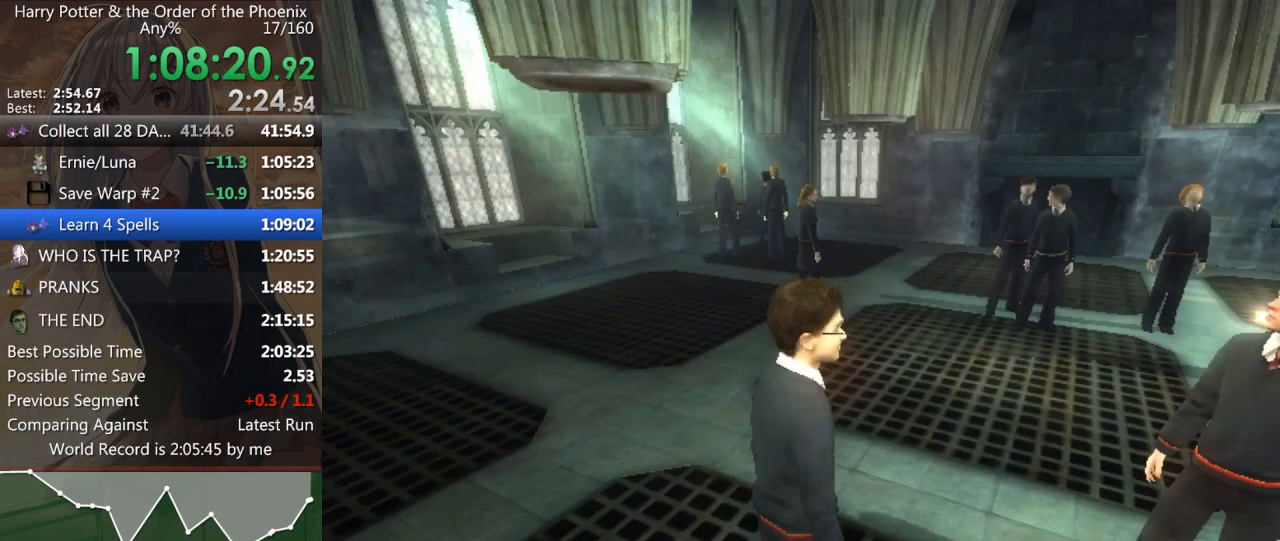
{"keys": ["d", "shift_l", "w"], "mouse": [], "events": []}
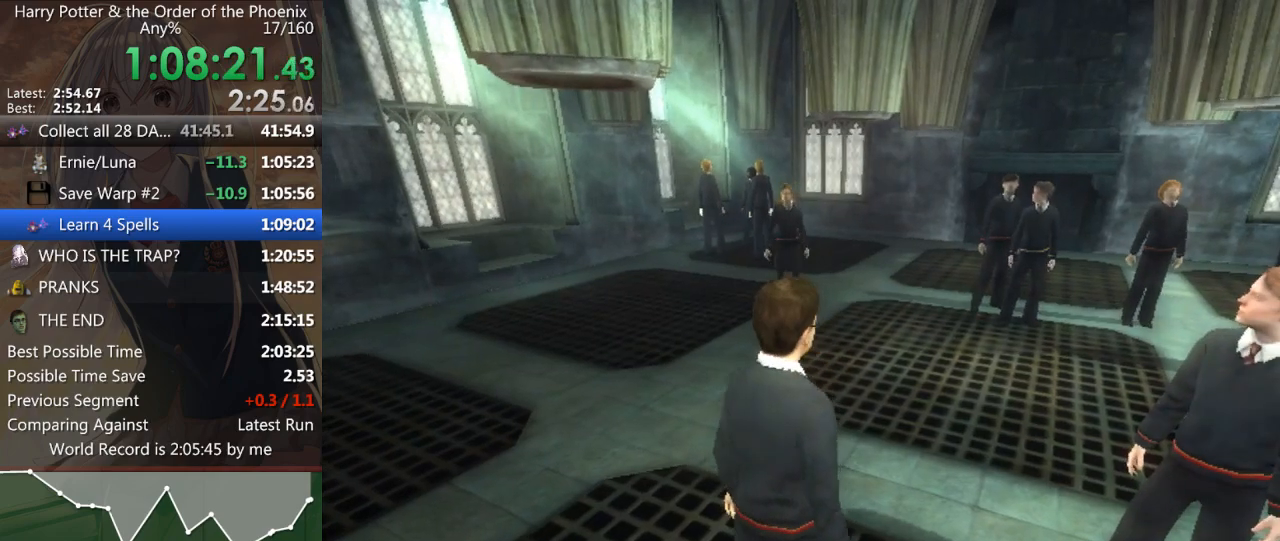
{"keys": ["d", "shift_l"], "mouse": [], "events": [[433, "w", "up"]]}
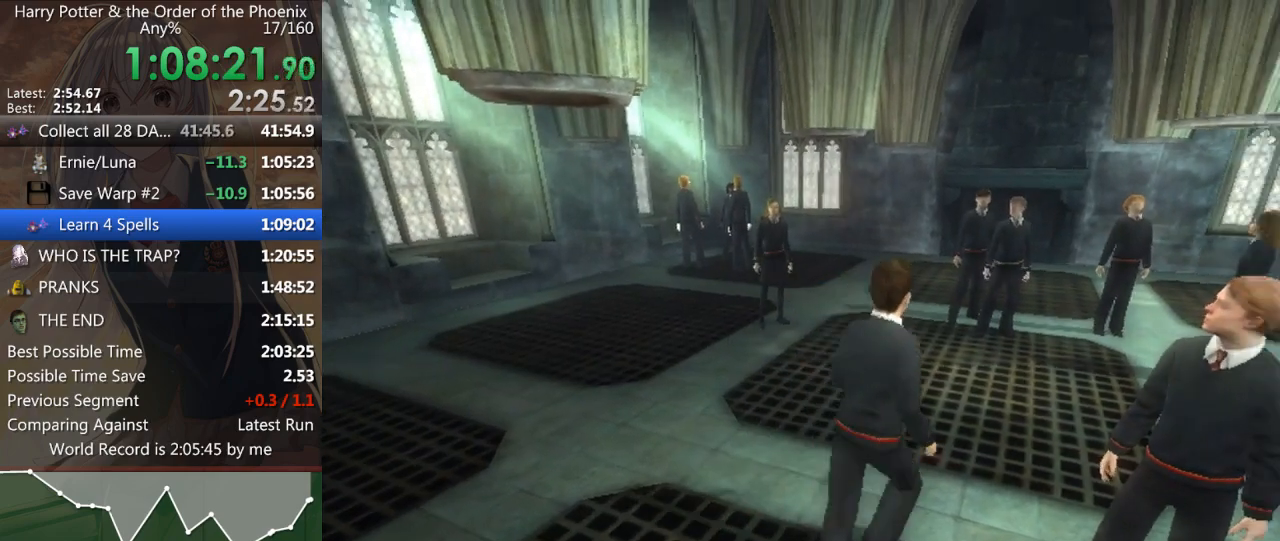
{"keys": ["d", "shift_l"], "mouse": [], "events": []}
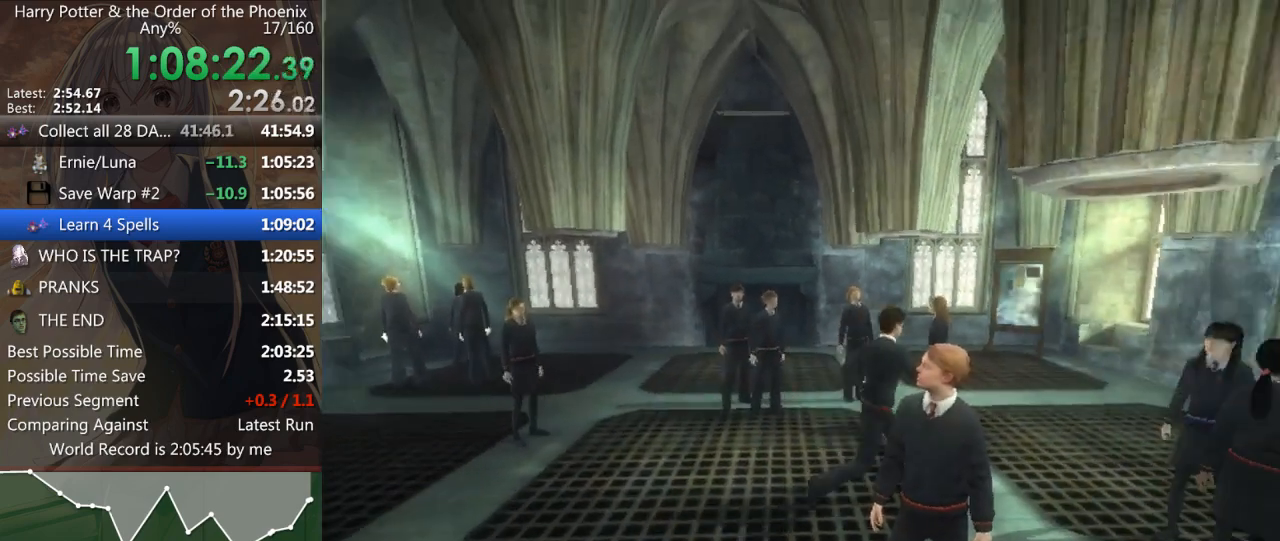
{"keys": ["return", "s"], "mouse": [], "events": [[133, "return", "down"], [200, "return", "up"], [267, "return", "down"], [333, "return", "up"], [367, "return", "down"], [367, "shift_l", "up"], [433, "d", "up"], [433, "return", "up"], [500, "return", "down"], [500, "s", "down"]]}
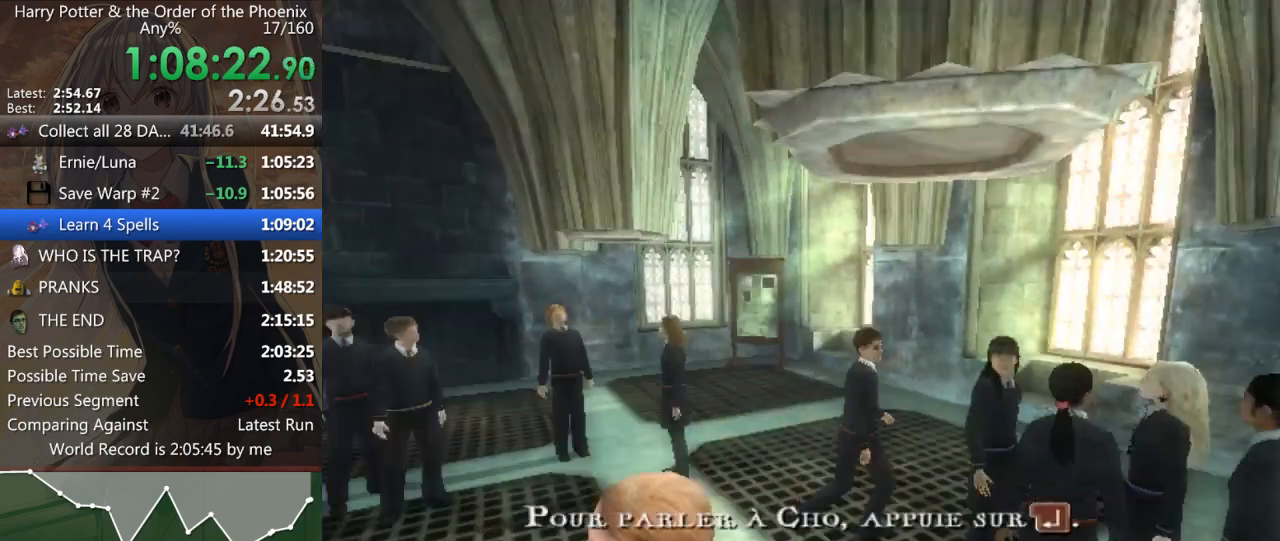
{"keys": [], "mouse": [], "events": [[67, "return", "up"], [167, "return", "down"], [200, "return", "up"], [267, "return", "down"], [300, "return", "up"], [300, "s", "up"], [400, "return", "down"], [433, "return", "up"]]}
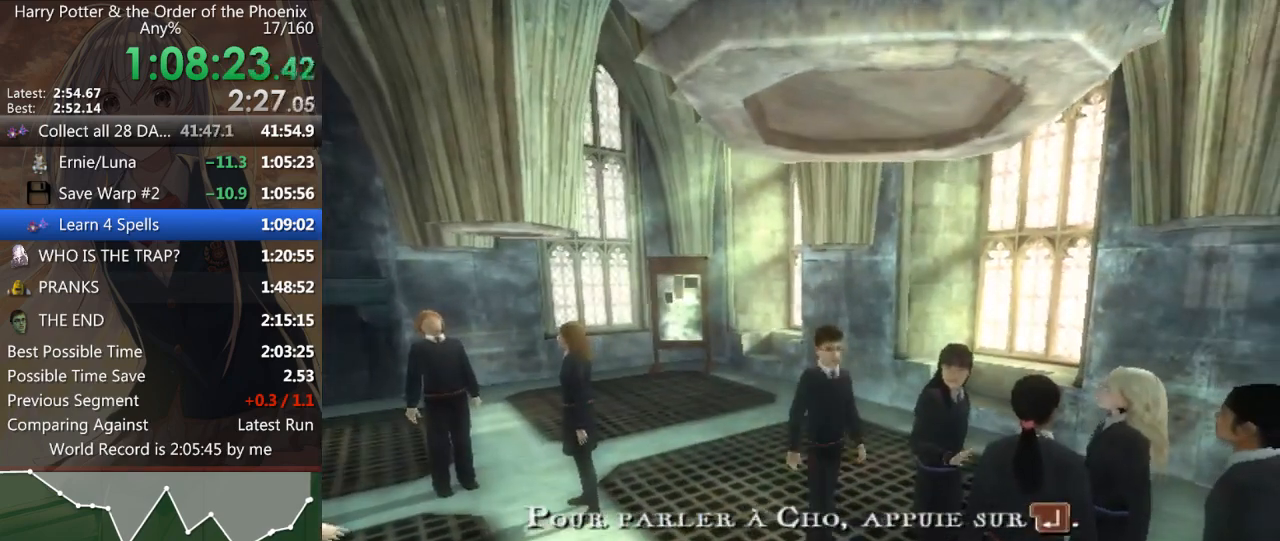
{"keys": [], "mouse": [], "events": [[33, "return", "down"], [67, "return", "up"], [133, "return", "down"], [200, "return", "up"], [233, "return", "down"], [333, "return", "up"], [367, "return", "down"], [433, "return", "up"]]}
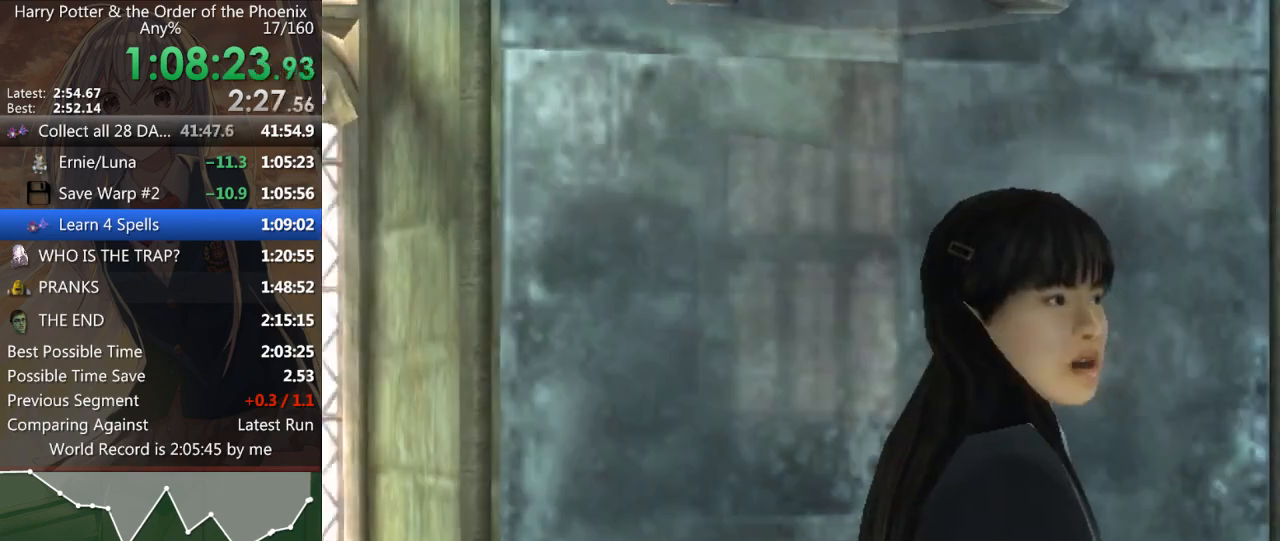
{"keys": [], "mouse": [], "events": [[333, "shift_l", "down"], [433, "shift_l", "up"]]}
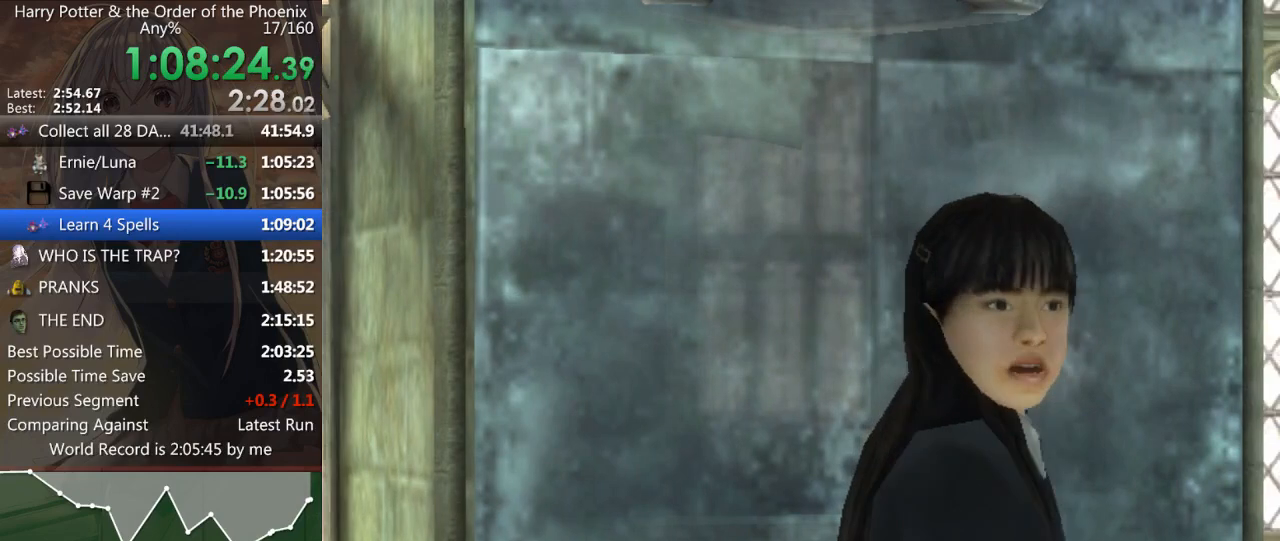
{"keys": [], "mouse": [], "events": [[33, "shift_l", "down"], [133, "shift_l", "up"]]}